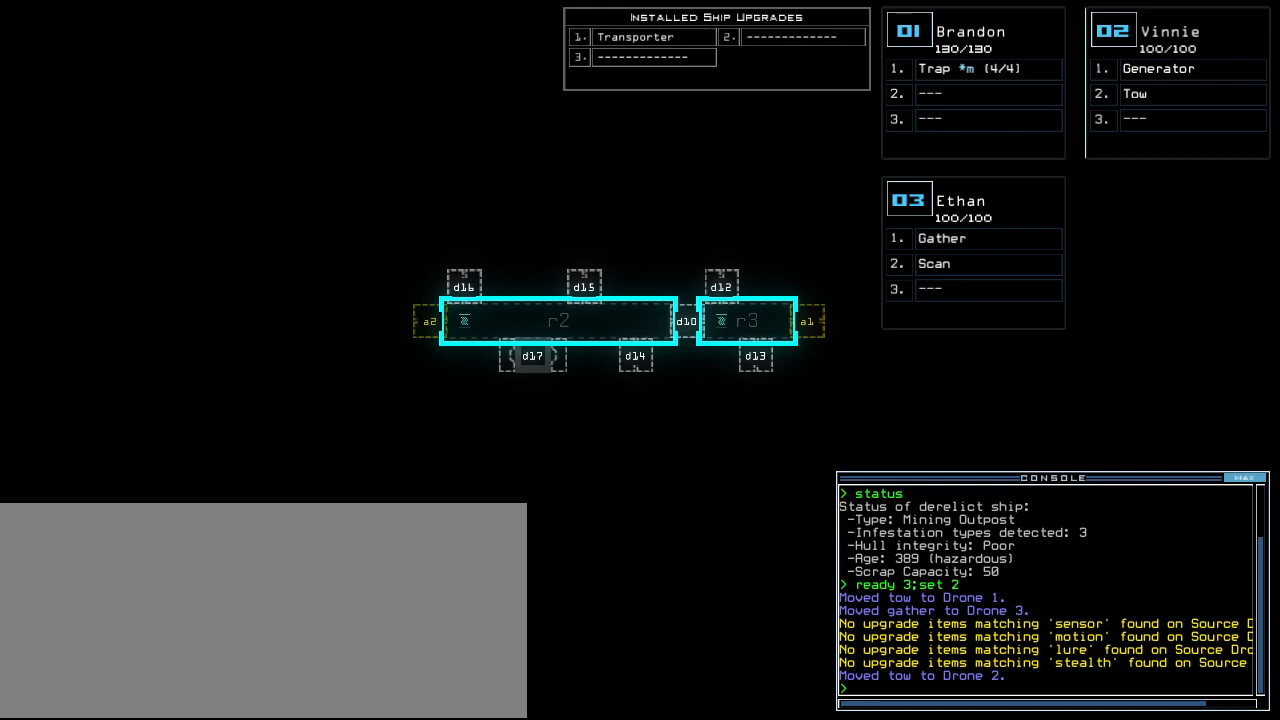
Gameplay with keyboard; each line is a JSON object with the keys held at the frame after it. "events" lists presses ("down") and releases ("up") of ".", "0", "1", "2", "3", "4", "5", "6", "7", "8", "9", "a", "b", "backspace", "c", "caps_lock", "comma", "ctrl_l", "ctrl_r", "d", "down", "e", "equals", "escape", "f", "f8", "g", "h", "i", "j", "k", "l", "left", "m", "minus", "n", "o", "p", "q", "quote", "r", "return", "right", "s", "semicolon", "shift_l", "shift_r", "space", "t", "tab", "tilde", "u", "up", "v", "w", "x", "y" and "z" between this image and that frame as [ms after this image, input, new state], when the widget could be followed in between. No other keys are recorded. Mouse input is not recorded.
{"keys": [], "events": [[400, "s", "down"], [440, "s", "up"]]}
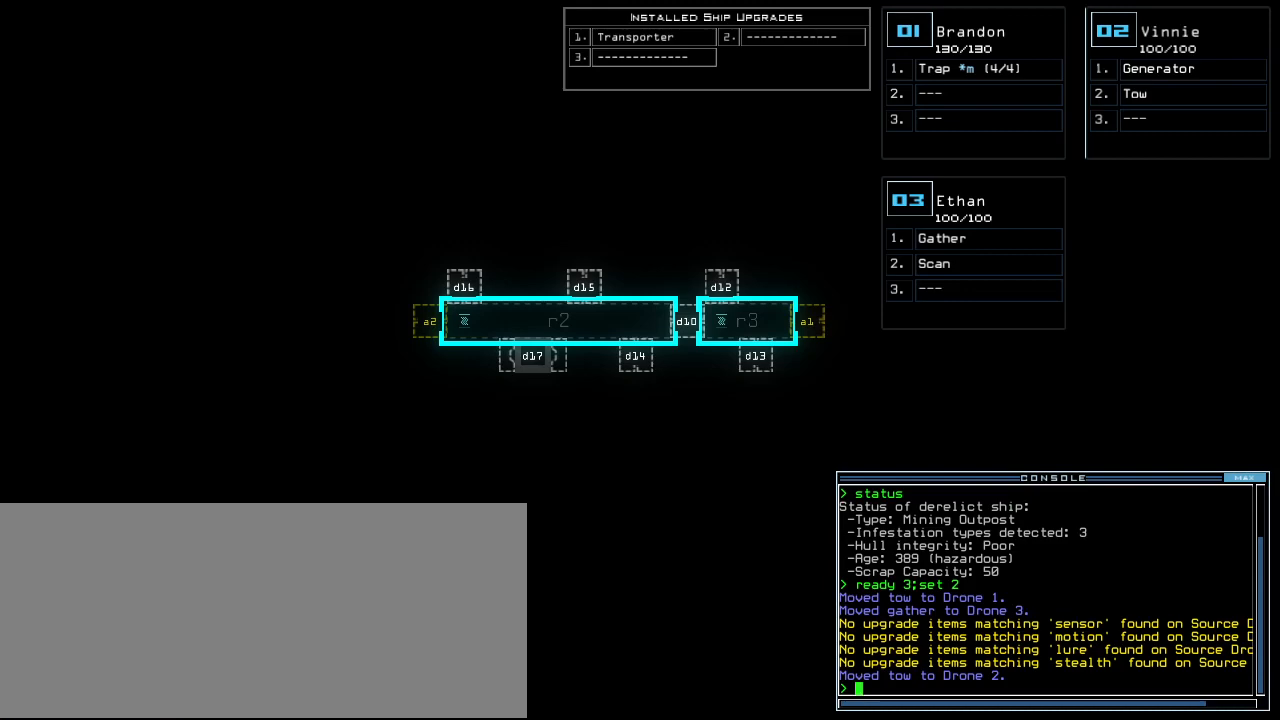
{"keys": ["3"], "events": [[220, "w", "down"], [300, "a", "down"], [380, "space", "down"], [380, "w", "up"], [420, "a", "up"], [440, "space", "up"], [500, "3", "down"]]}
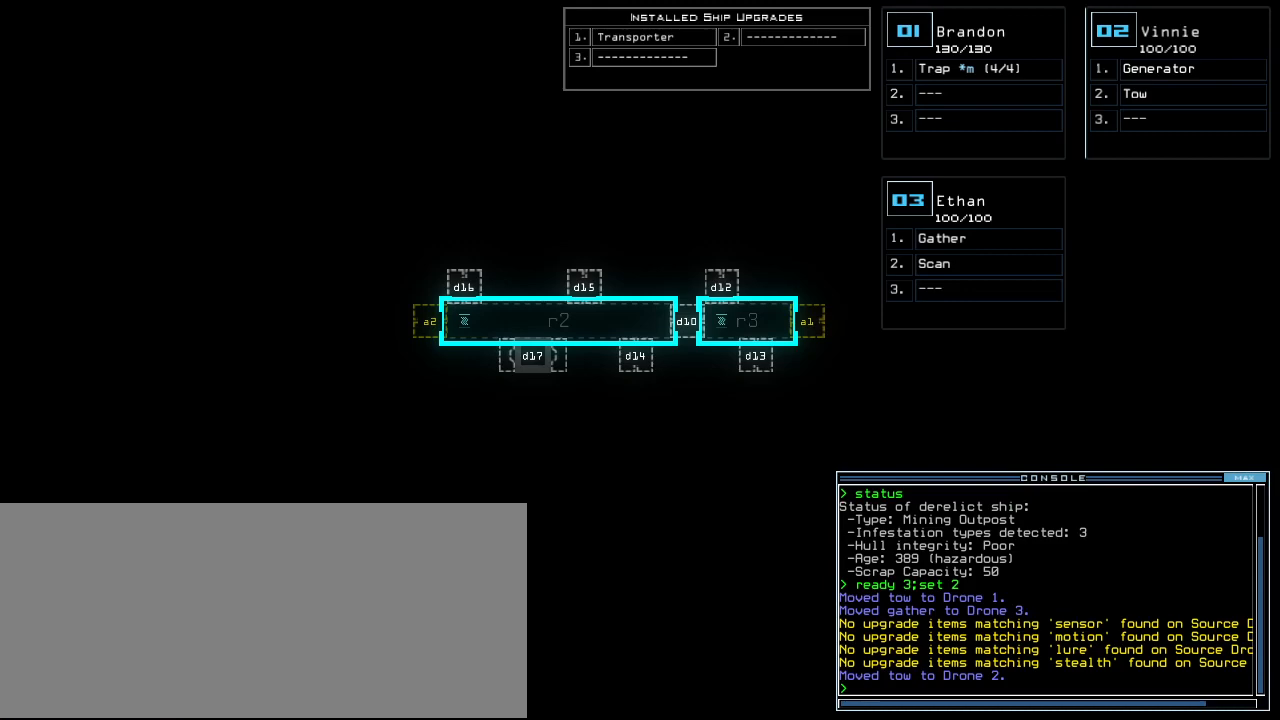
{"keys": [], "events": [[80, "space", "down"], [120, "3", "up"], [140, "space", "up"]]}
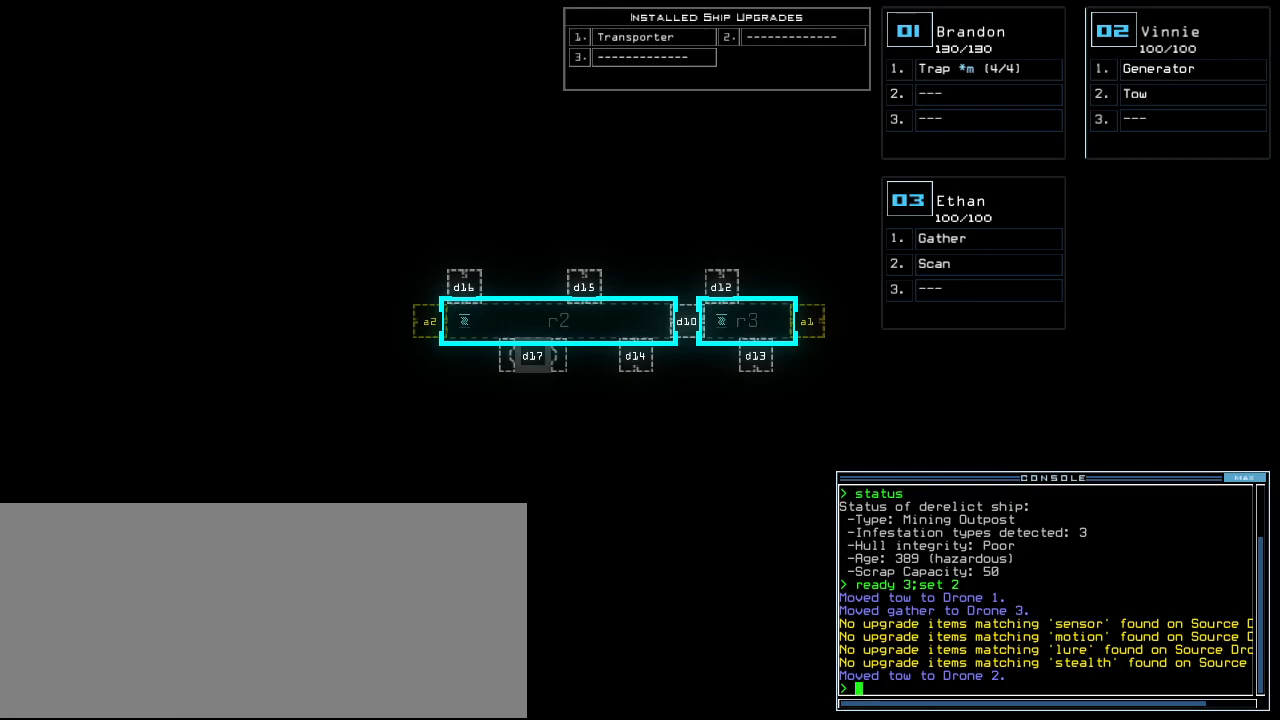
{"keys": [], "events": []}
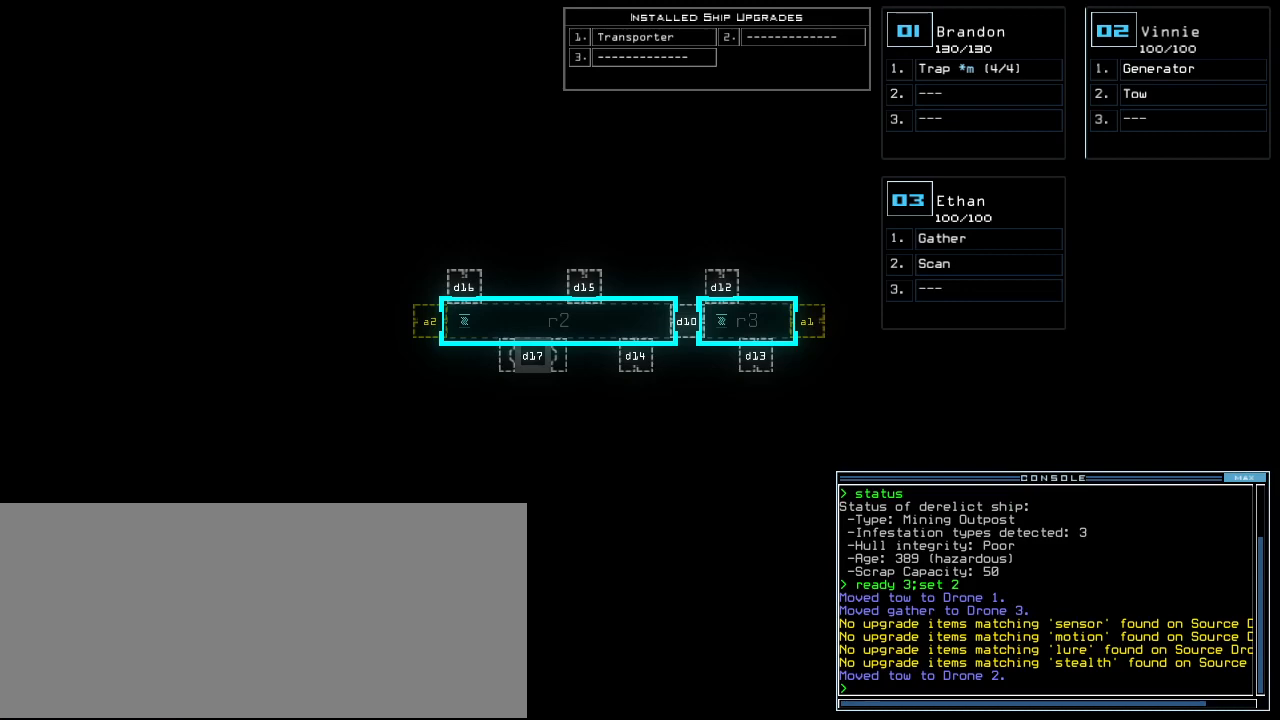
{"keys": [], "events": [[260, "s", "down"], [340, "s", "up"]]}
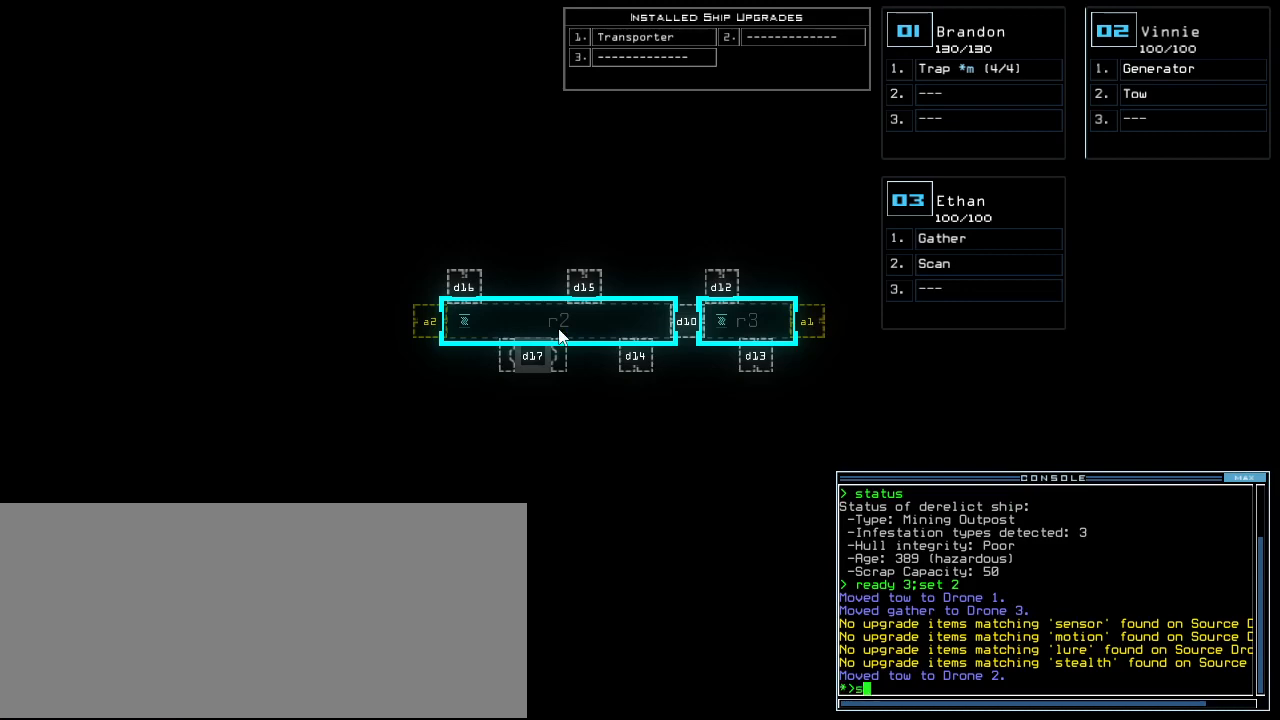
{"keys": ["a", "space"], "events": [[320, "w", "down"], [360, "a", "down"], [460, "w", "up"], [480, "space", "down"]]}
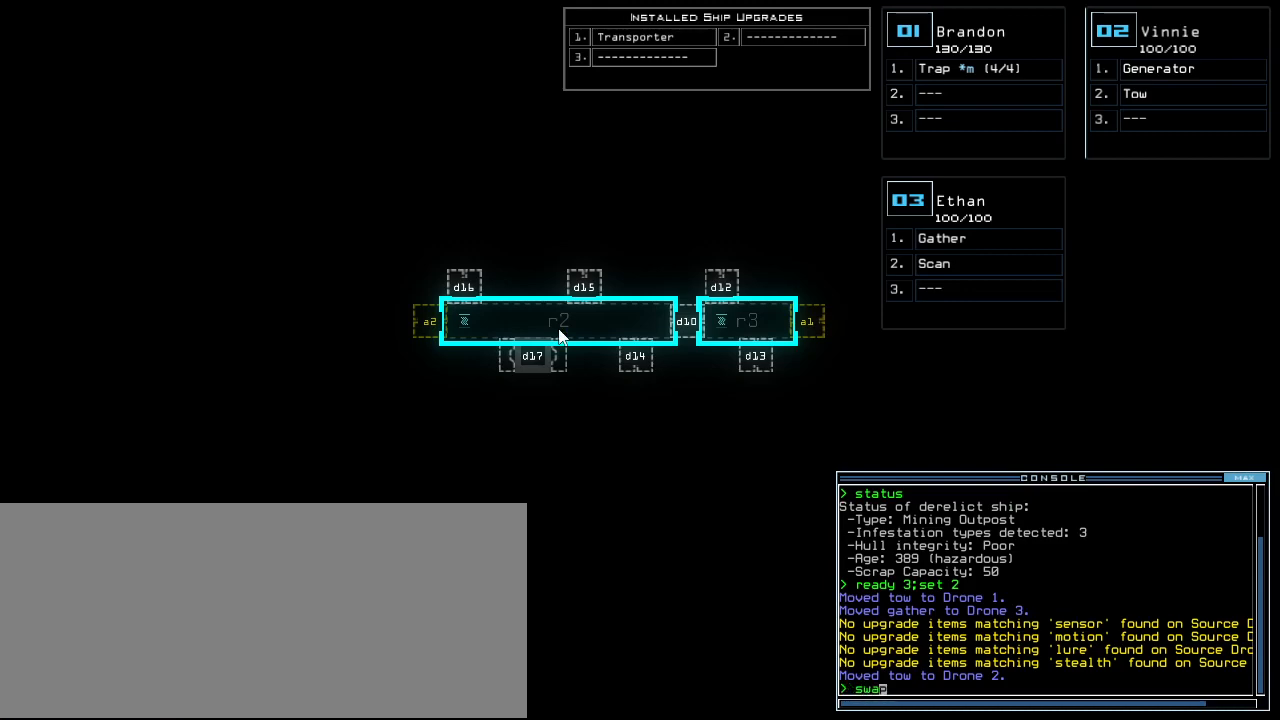
{"keys": ["t"], "events": [[20, "a", "up"], [40, "space", "up"], [140, "3", "down"], [200, "space", "down"], [260, "3", "up"], [260, "space", "up"], [500, "t", "down"]]}
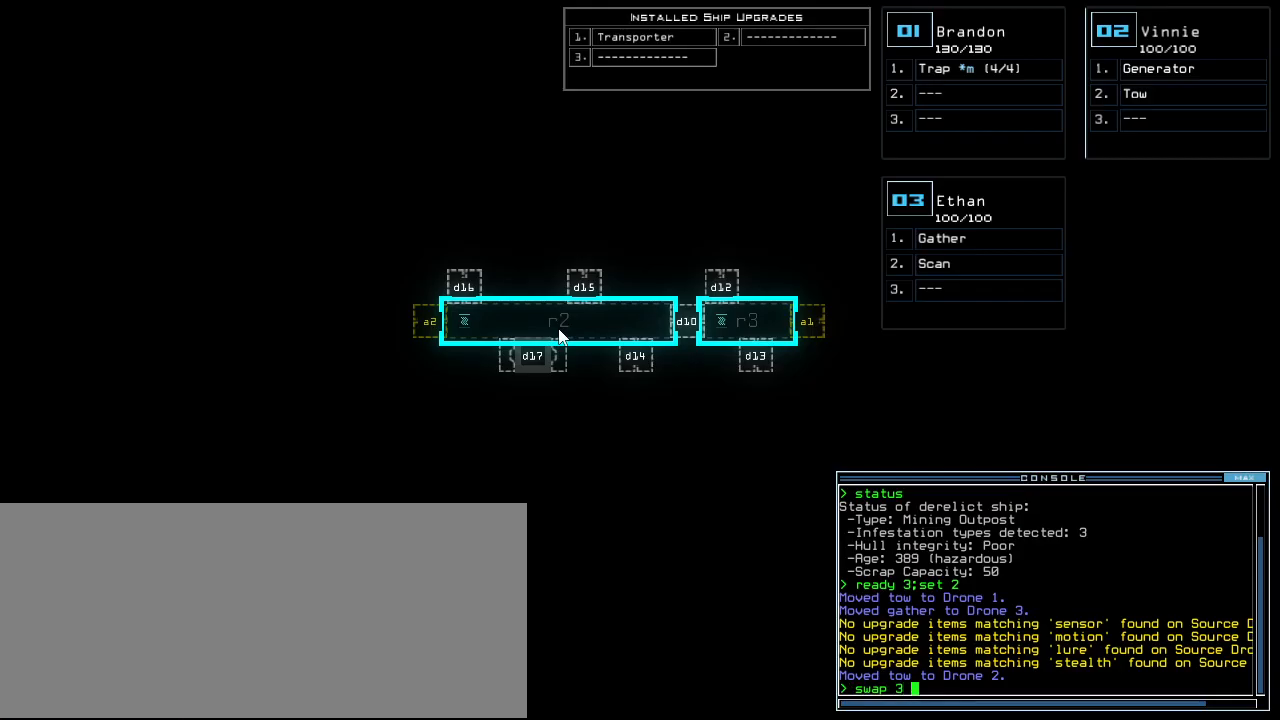
{"keys": [], "events": [[80, "t", "up"], [160, "r", "down"], [200, "a", "down"], [280, "r", "up"], [320, "a", "up"], [320, "return", "down"], [420, "return", "up"]]}
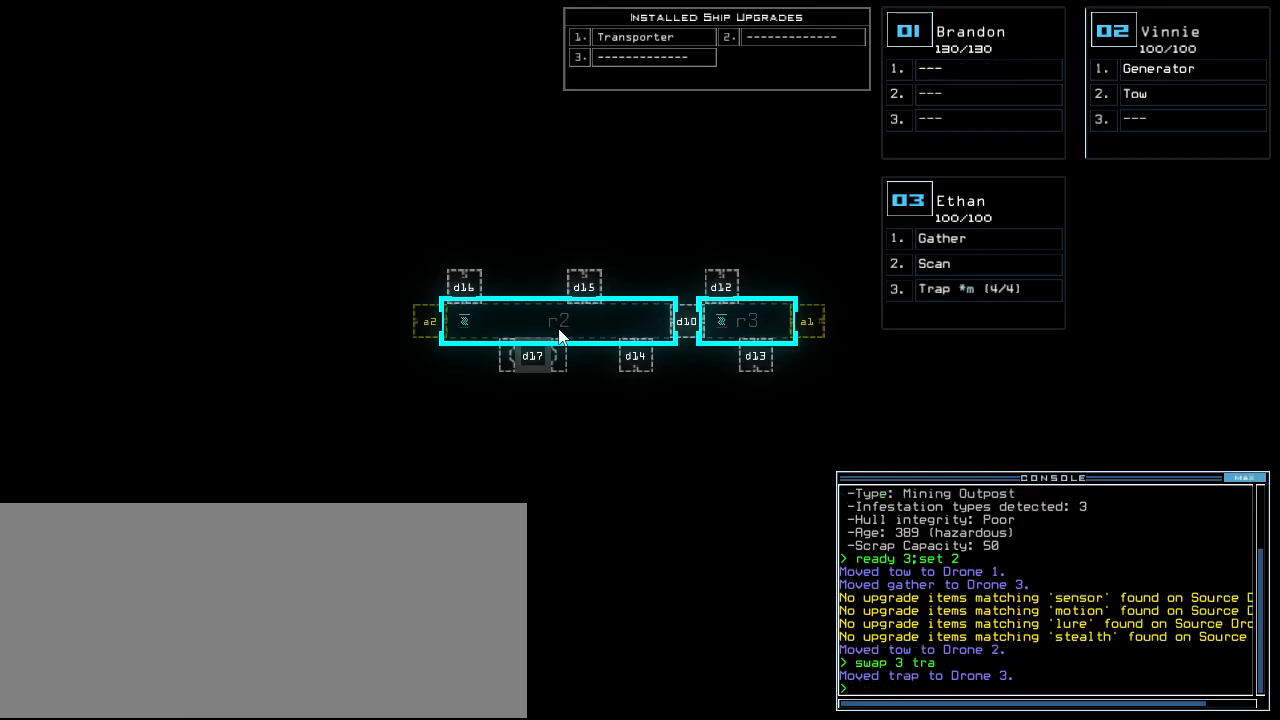
{"keys": [], "events": []}
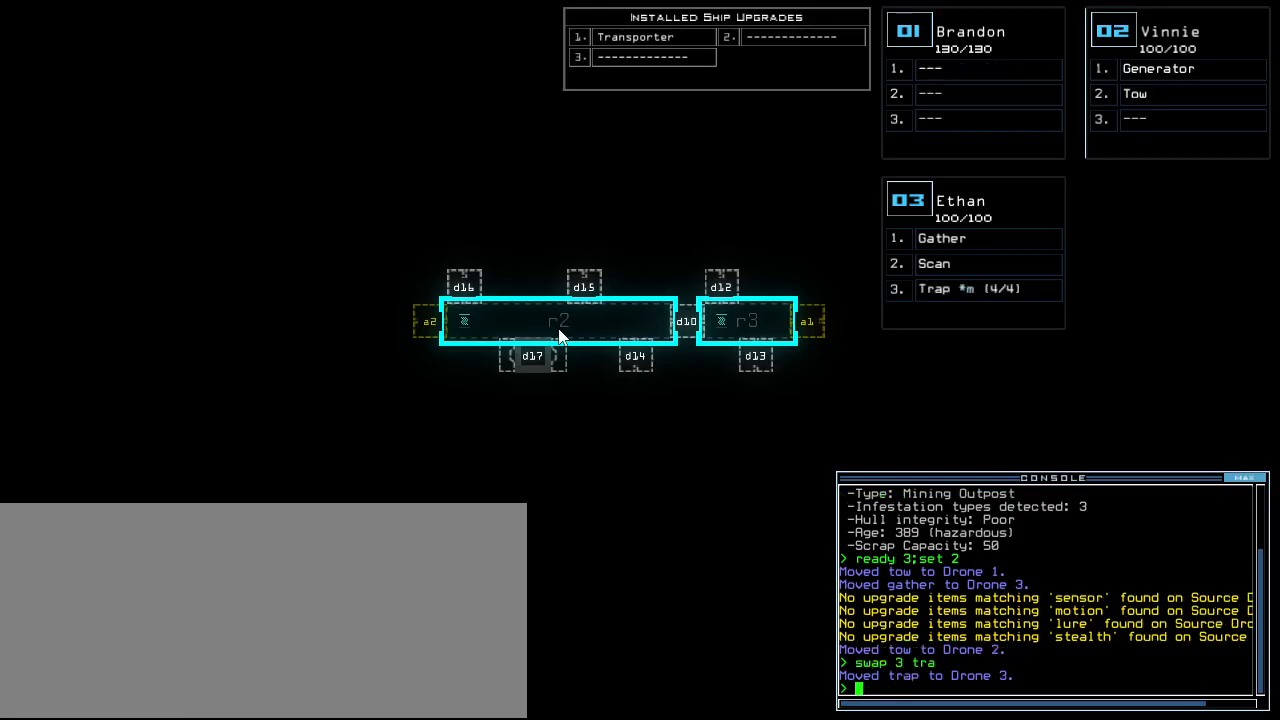
{"keys": [], "events": []}
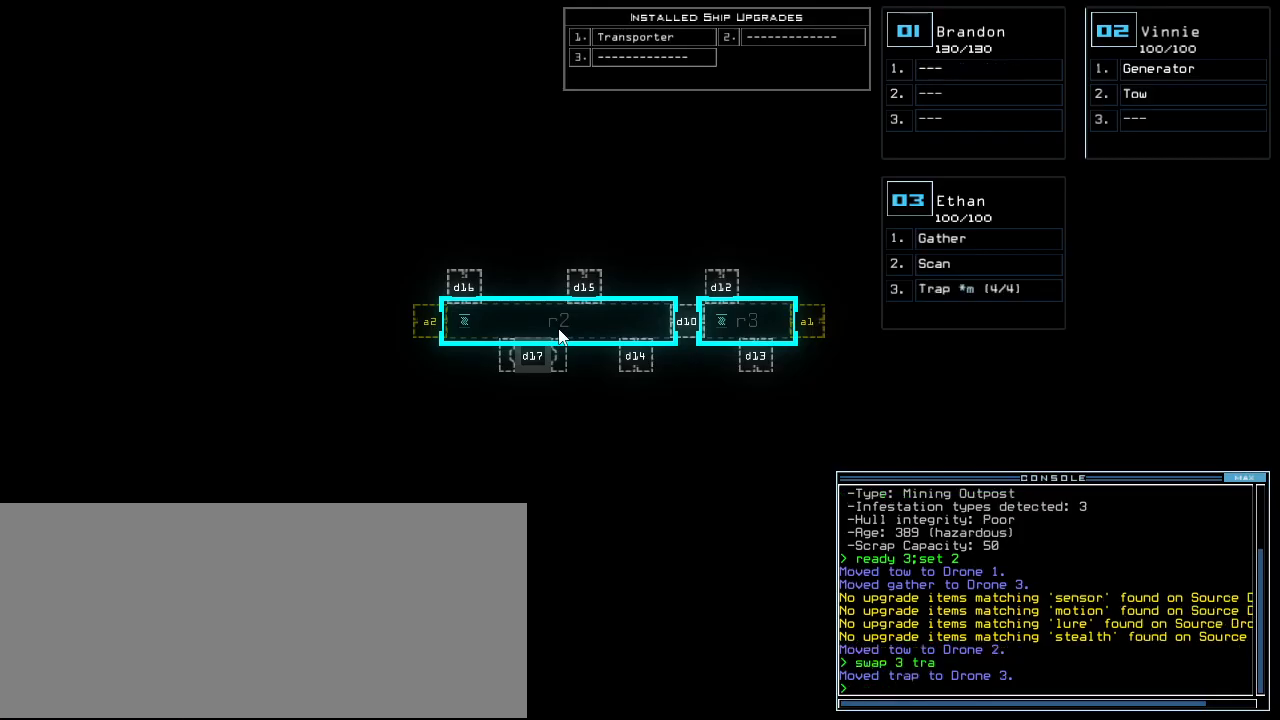
{"keys": ["left", "up"], "events": [[260, "3", "down"], [340, "3", "up"], [340, "left", "down"], [380, "up", "down"]]}
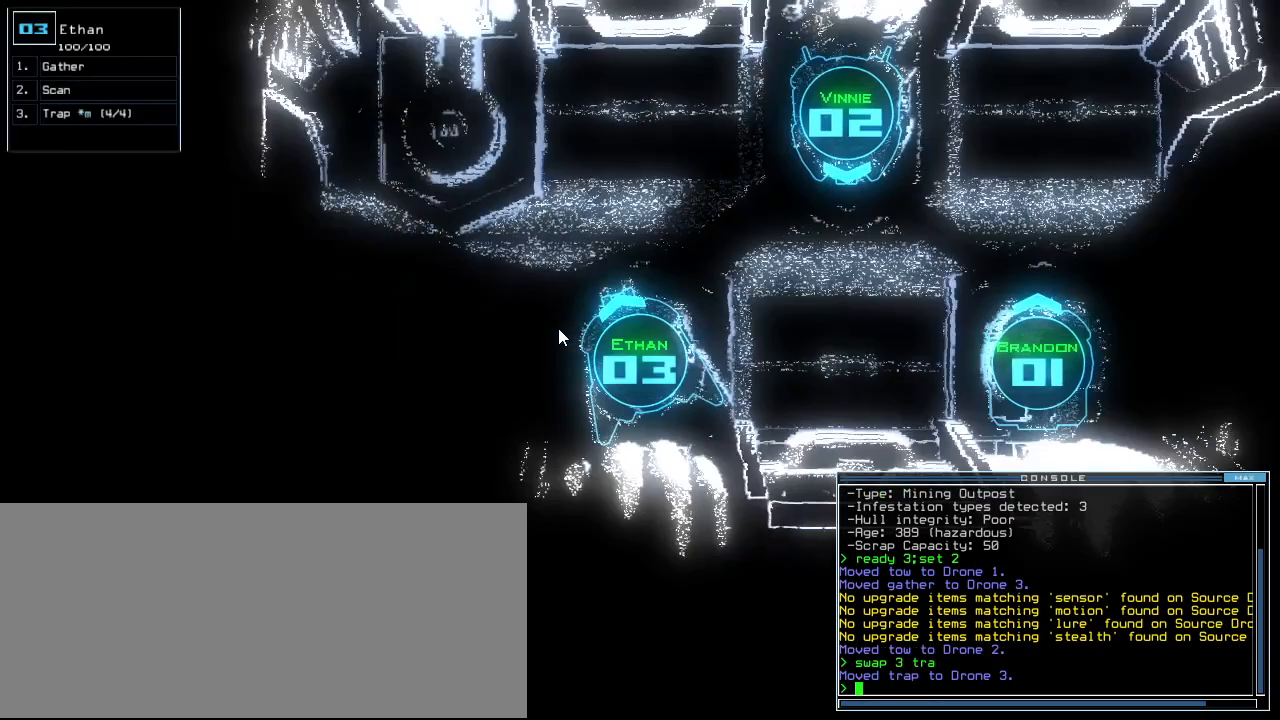
{"keys": ["right"], "events": [[160, "right", "down"], [180, "left", "up"], [340, "up", "up"]]}
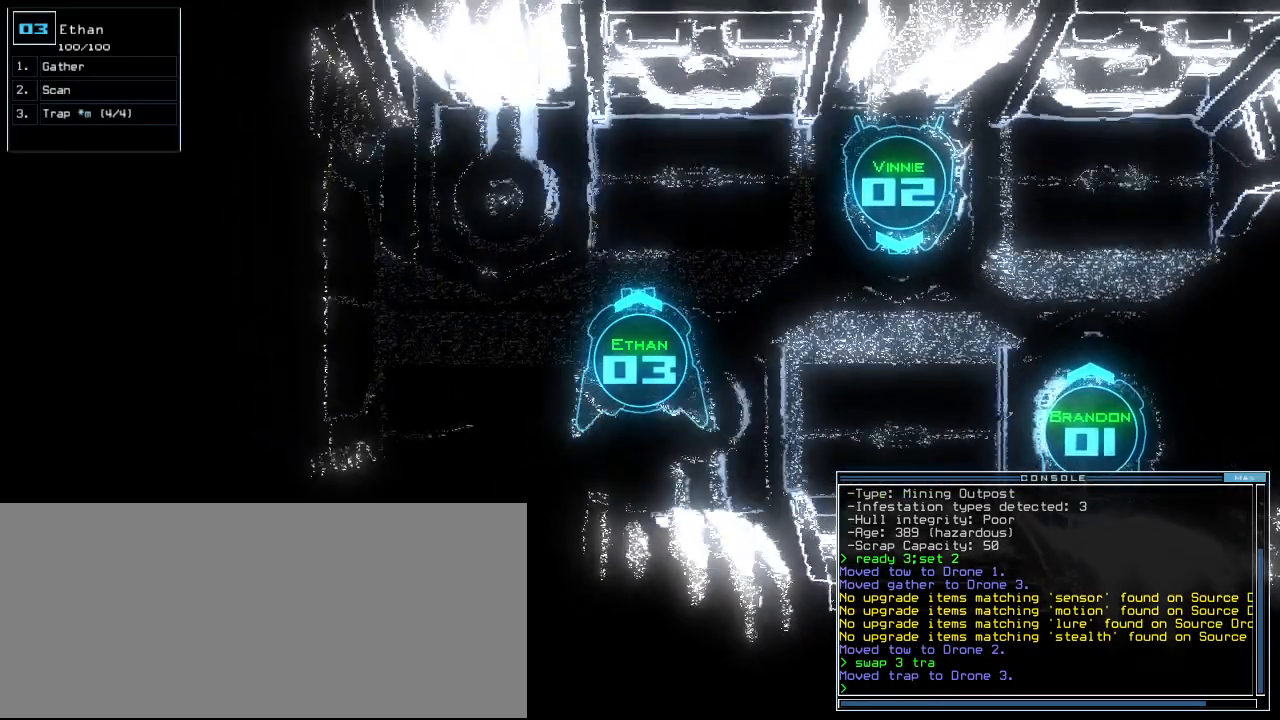
{"keys": ["right", "up"], "events": [[100, "up", "down"]]}
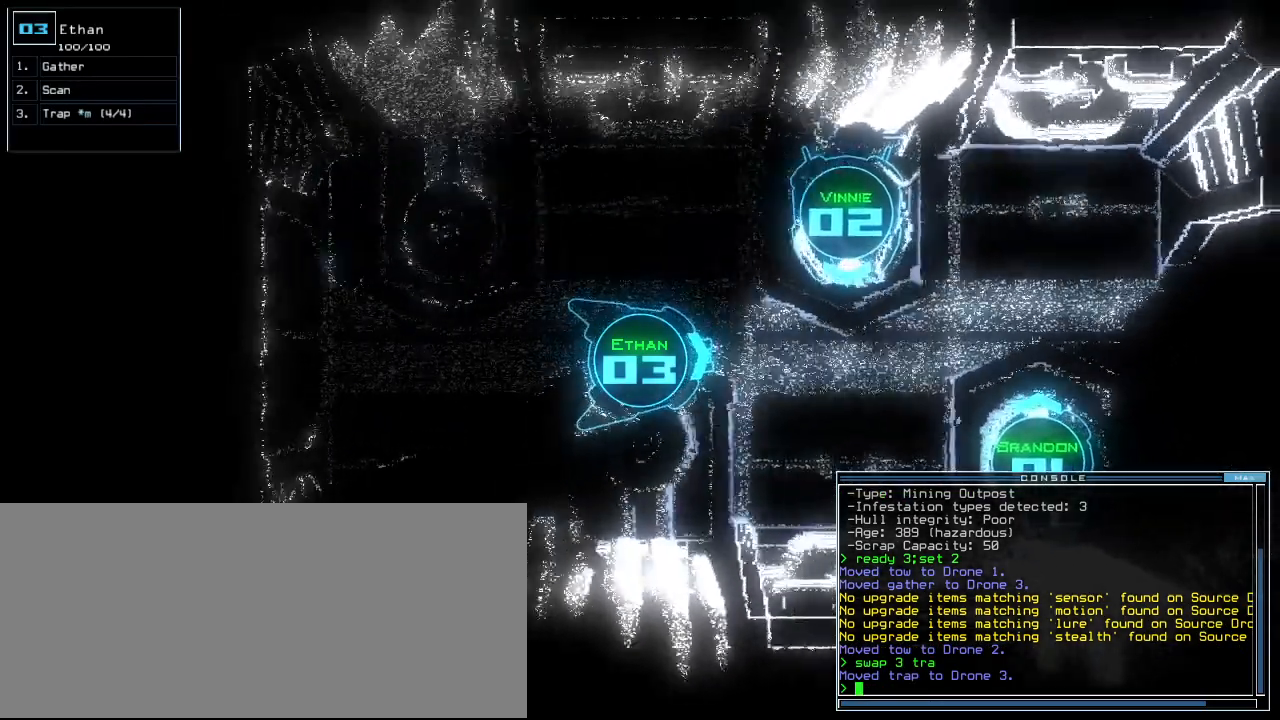
{"keys": [], "events": [[40, "right", "up"], [60, "space", "down"], [60, "up", "up"], [180, "space", "up"]]}
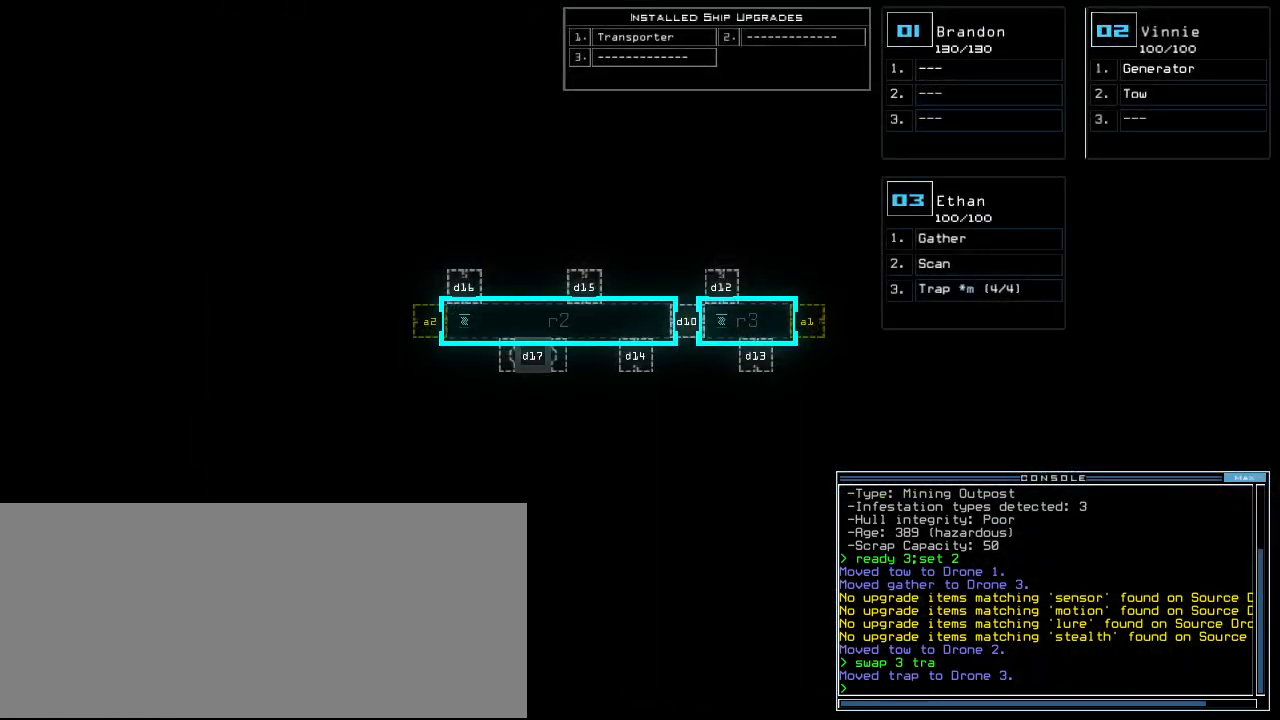
{"keys": [], "events": []}
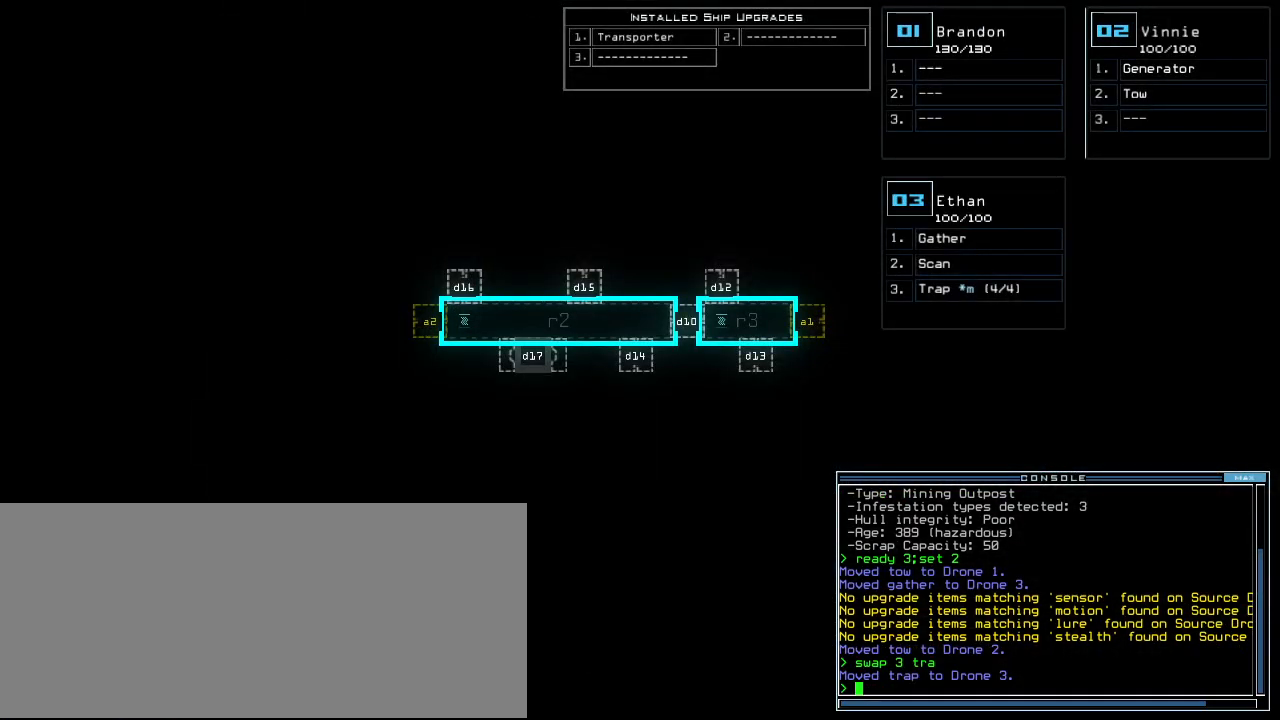
{"keys": [], "events": []}
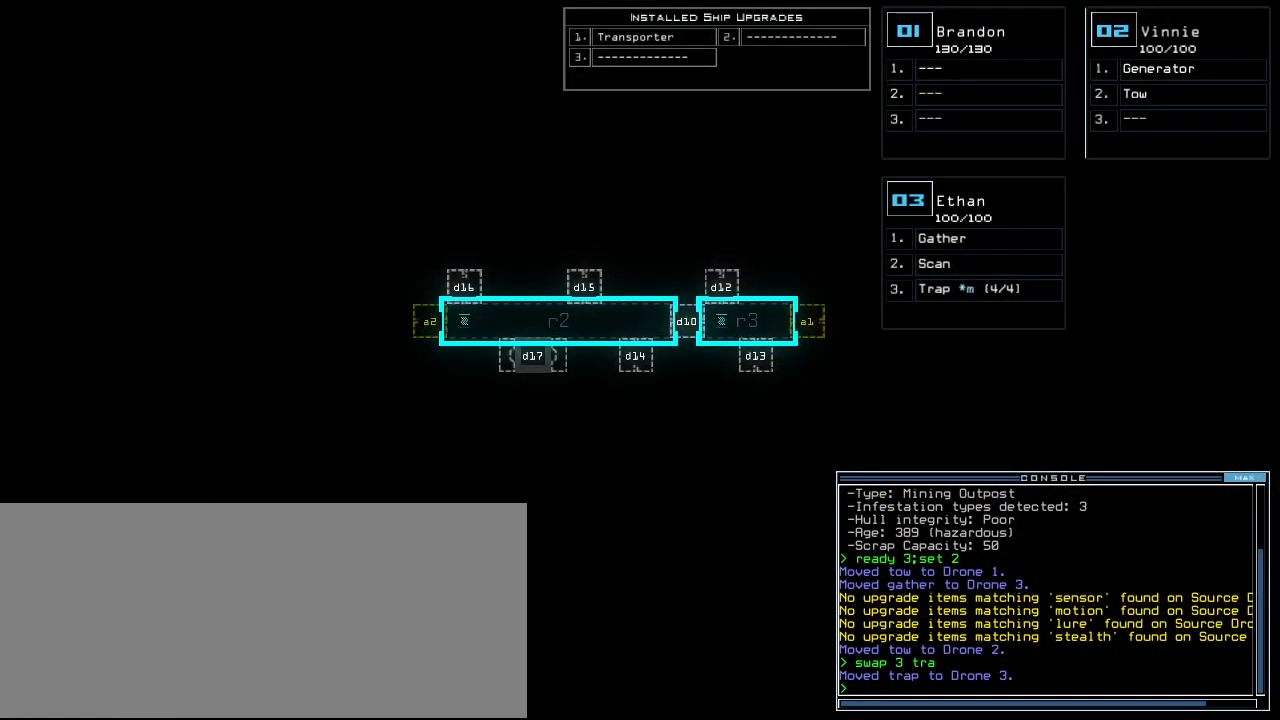
{"keys": [], "events": []}
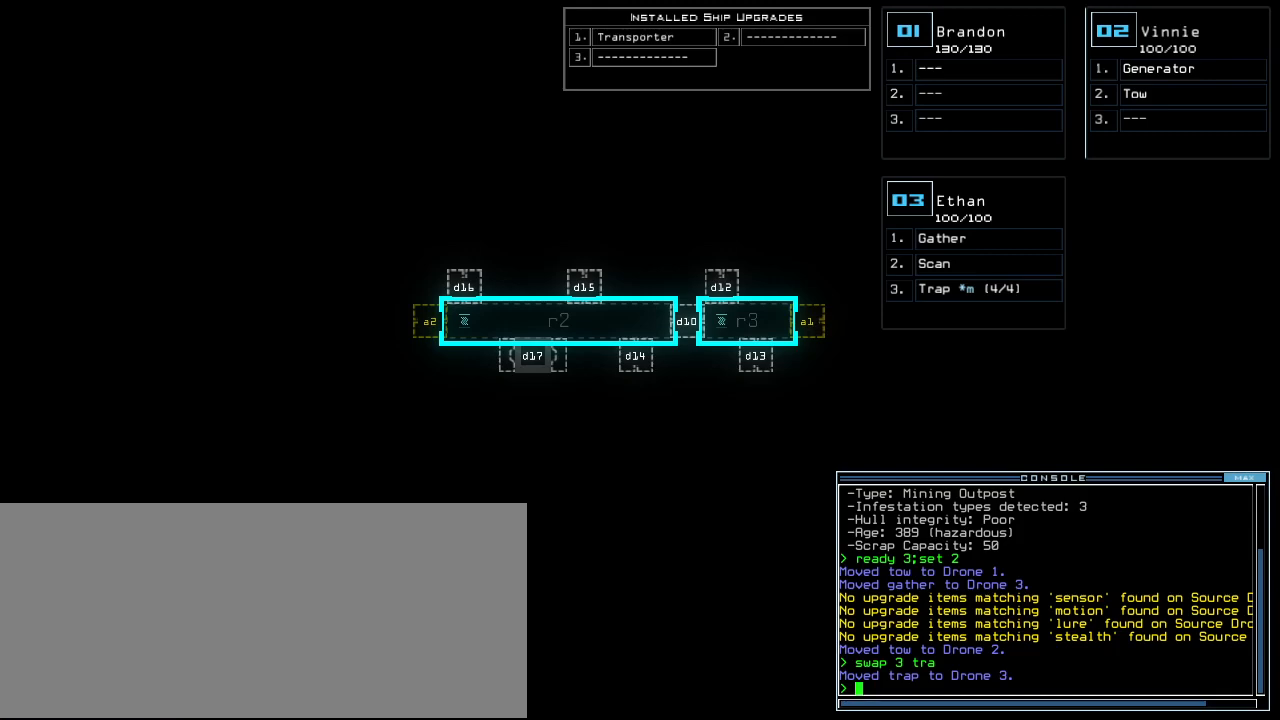
{"keys": [], "events": [[400, "t", "down"], [480, "t", "up"]]}
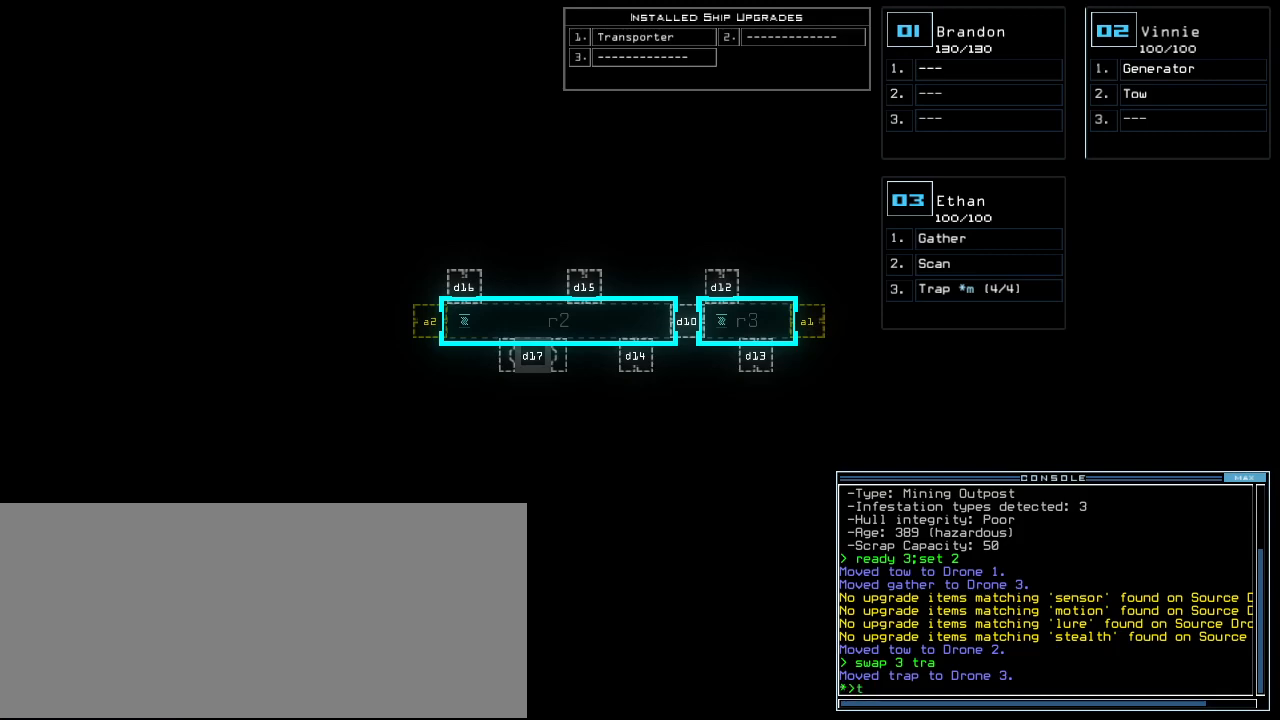
{"keys": ["1"], "events": [[120, "r", "down"], [160, "a", "down"], [220, "n", "down"], [220, "r", "up"], [260, "a", "up"], [280, "space", "down"], [340, "n", "up"], [380, "space", "up"], [440, "1", "down"]]}